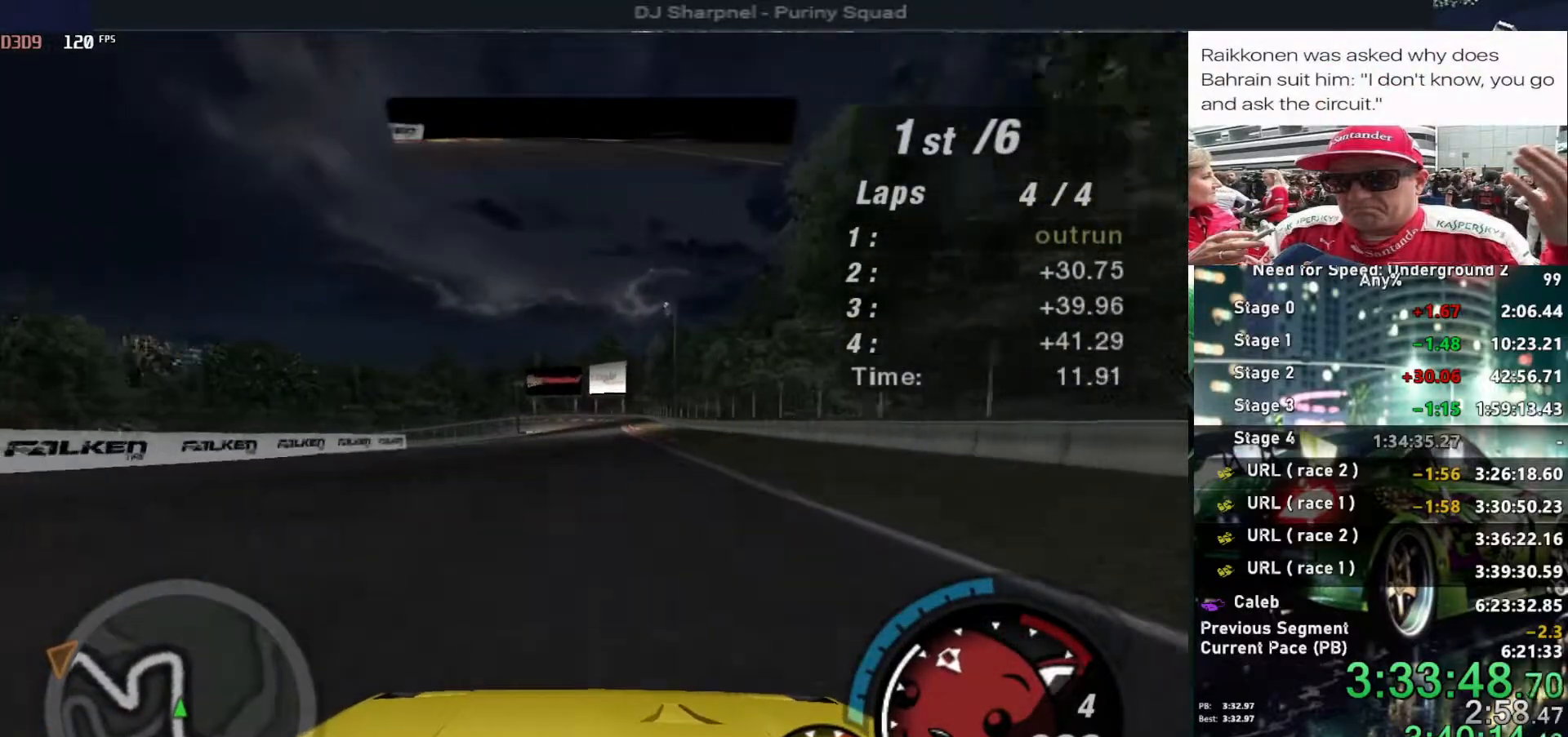
Gameplay with keyboard; each line is a JSON object with the keys held at the frame after it. "events" lists presses ("down") and releases ("up") of "alt", "ctrl", "down", "escape", "left", "r", "return", "right", "shift", "space", "super", "t", "tab", "u" and "up" between this image and that frame as [ms after this image, input, new state], when the widget could be followed in between. No other keys are recorded. Mouse input is not recorded.
{"keys": ["up"], "events": [[184, "right", "down"], [267, "right", "up"]]}
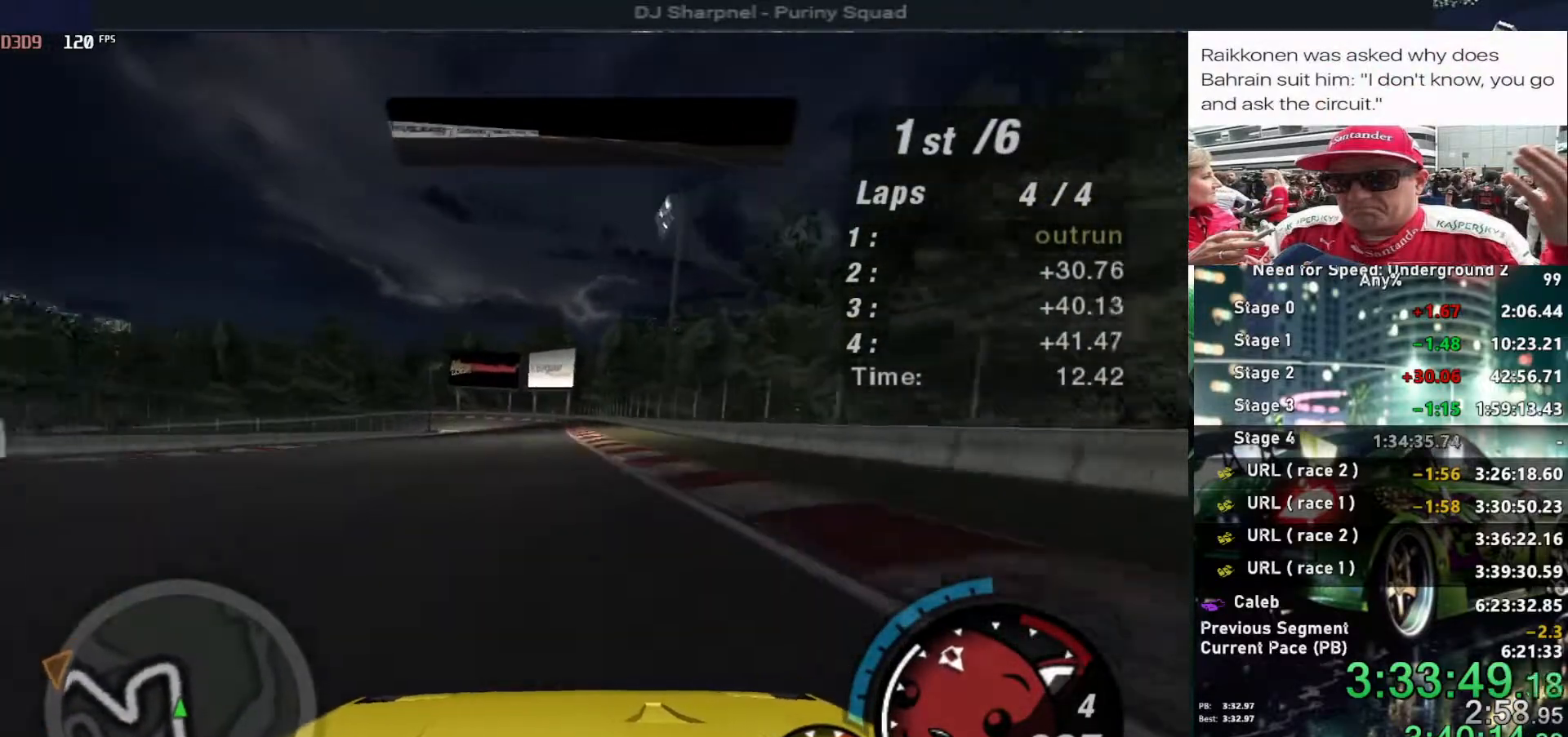
{"keys": ["up"], "events": [[100, "left", "down"], [184, "left", "up"], [384, "right", "down"], [467, "right", "up"]]}
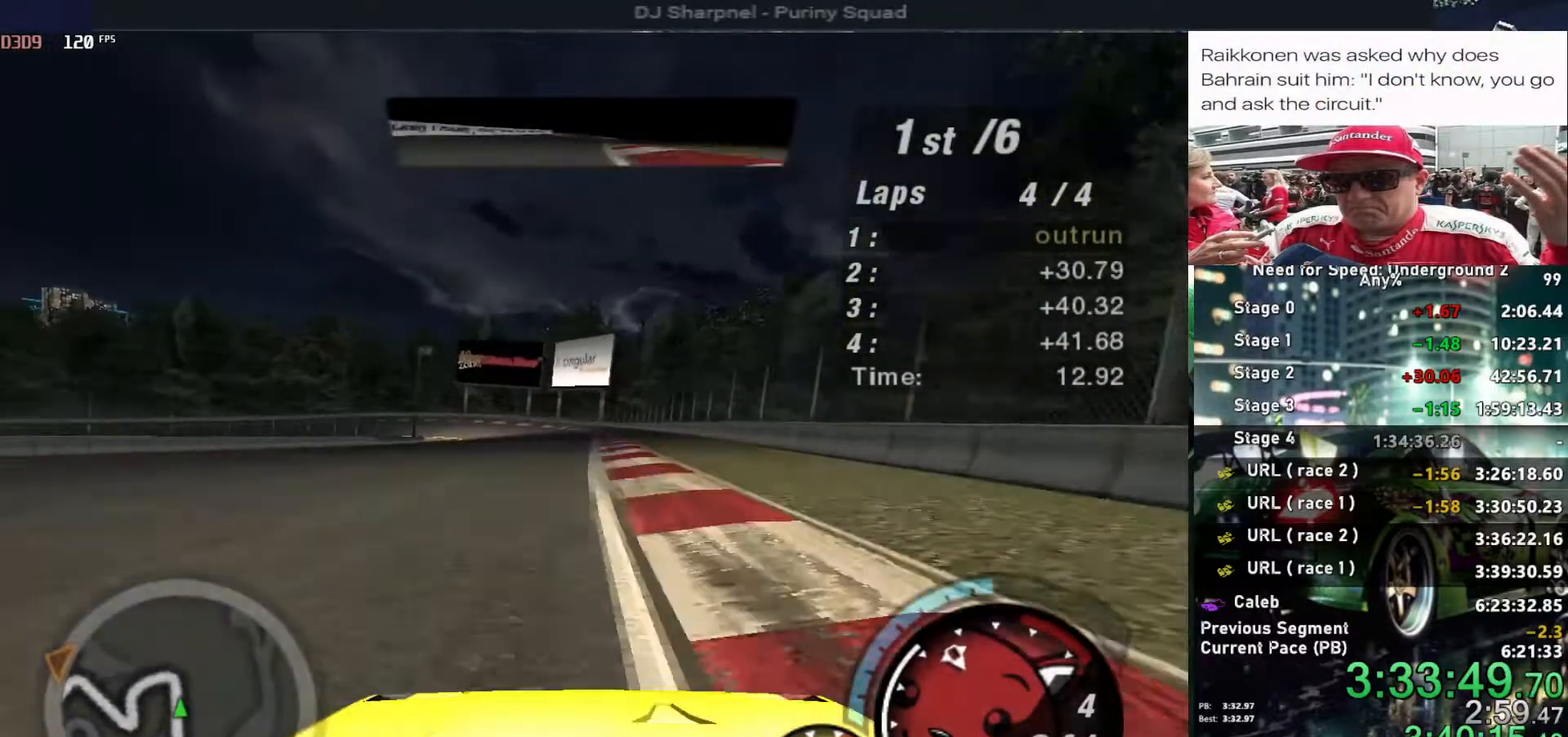
{"keys": ["up"], "events": [[300, "left", "down"], [400, "left", "up"]]}
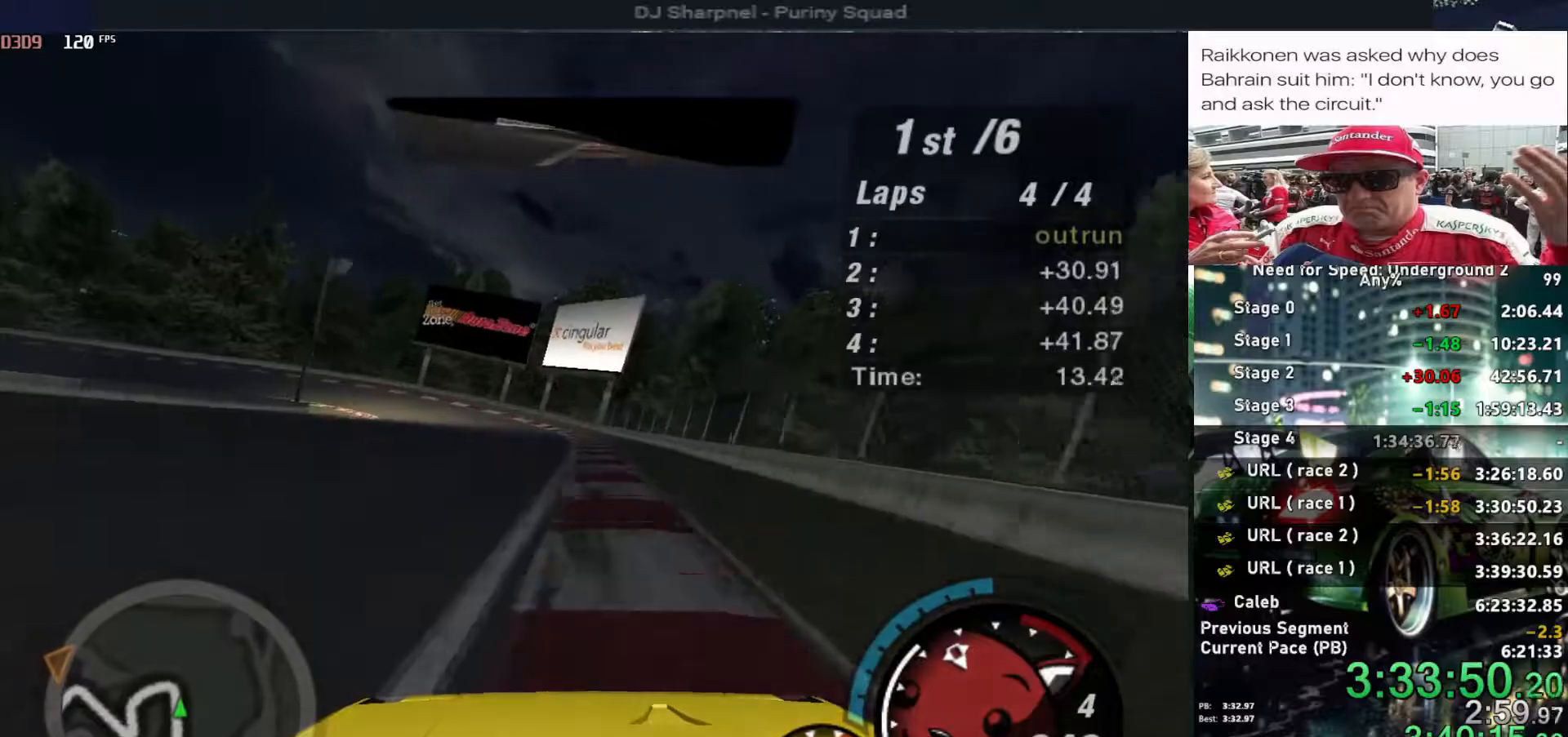
{"keys": ["left"], "events": [[84, "left", "down"], [184, "up", "up"], [234, "down", "down"], [267, "ctrl", "down"], [367, "ctrl", "up"], [417, "down", "up"]]}
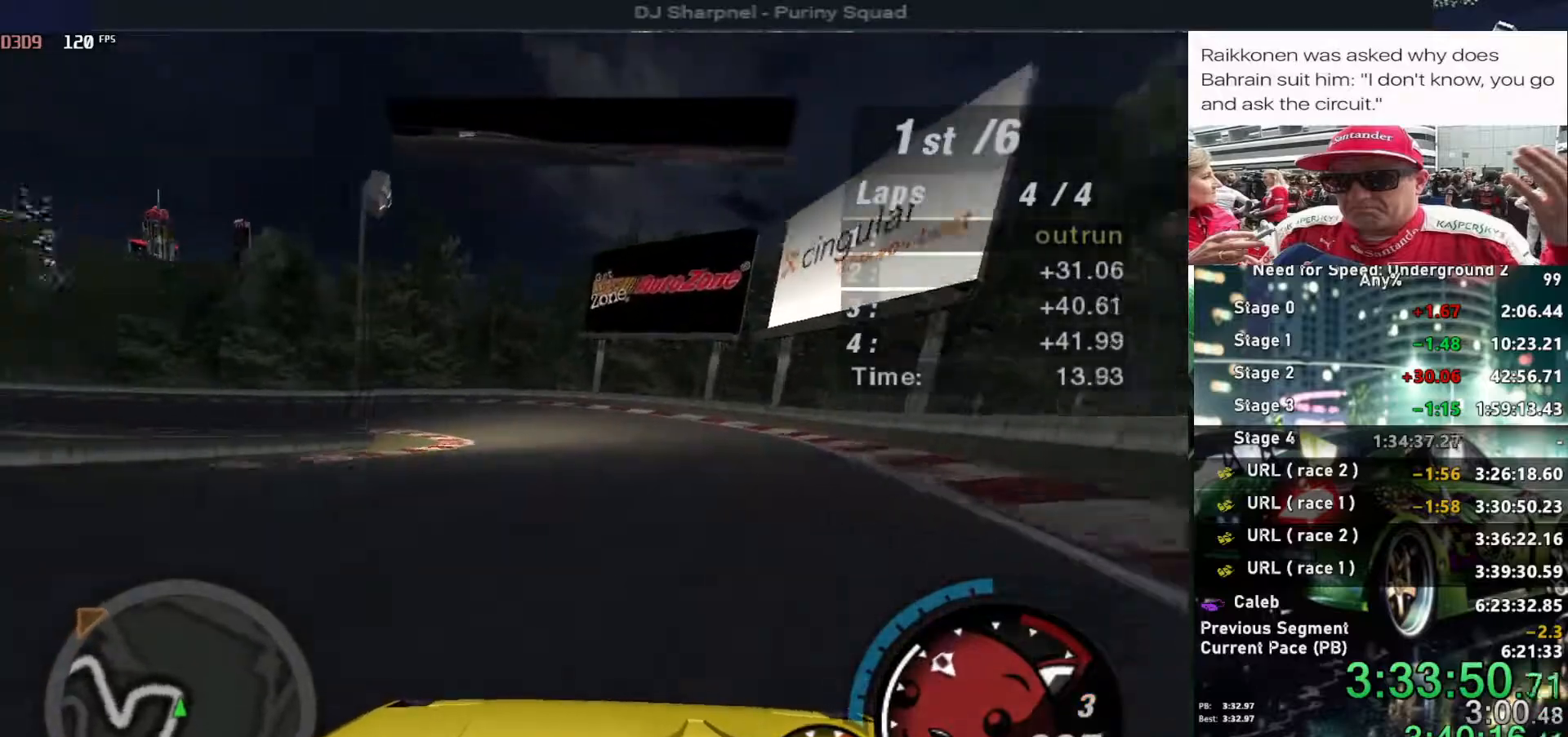
{"keys": ["left"], "events": []}
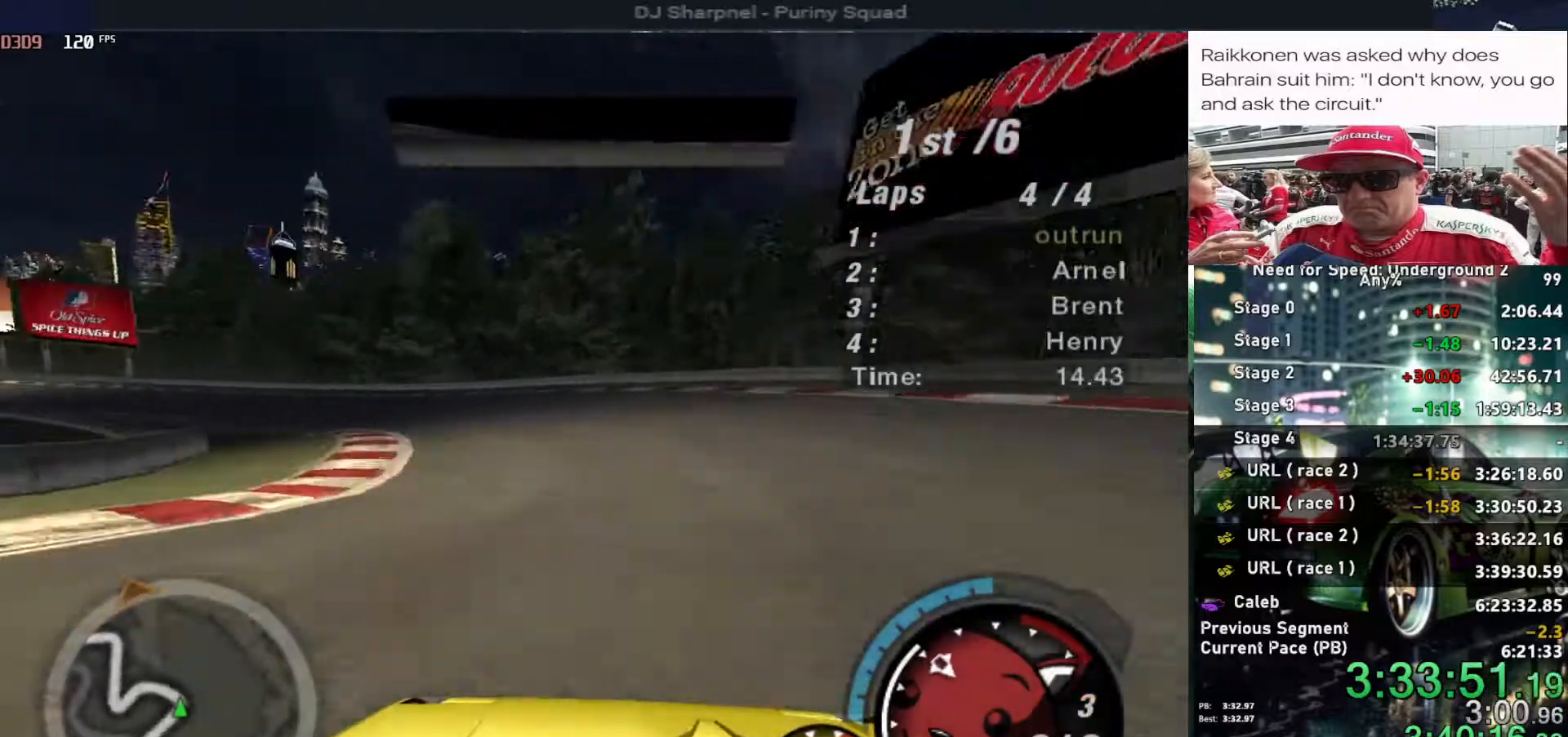
{"keys": ["left", "up"], "events": [[17, "up", "down"]]}
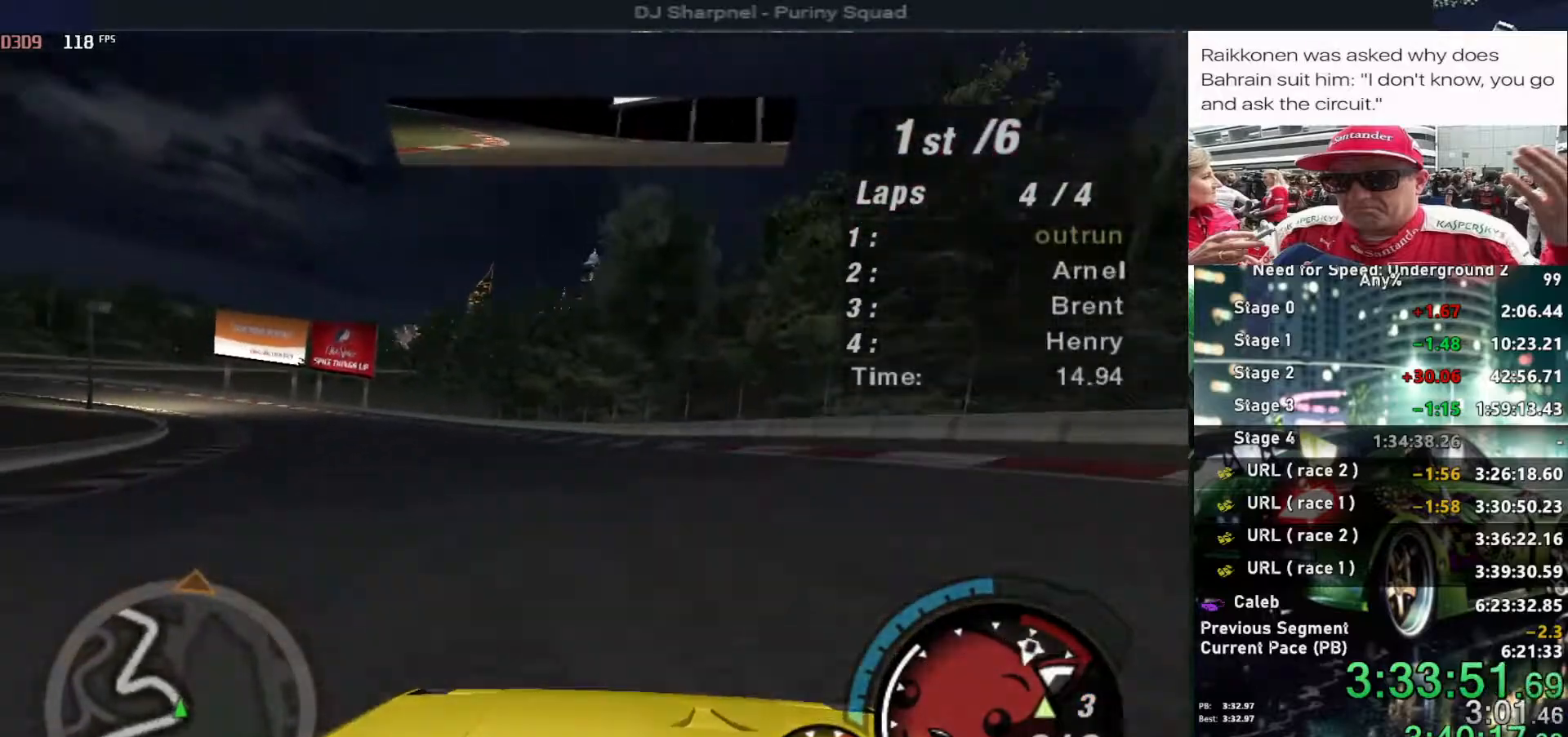
{"keys": ["left", "up"], "events": [[267, "left", "up"], [367, "left", "down"]]}
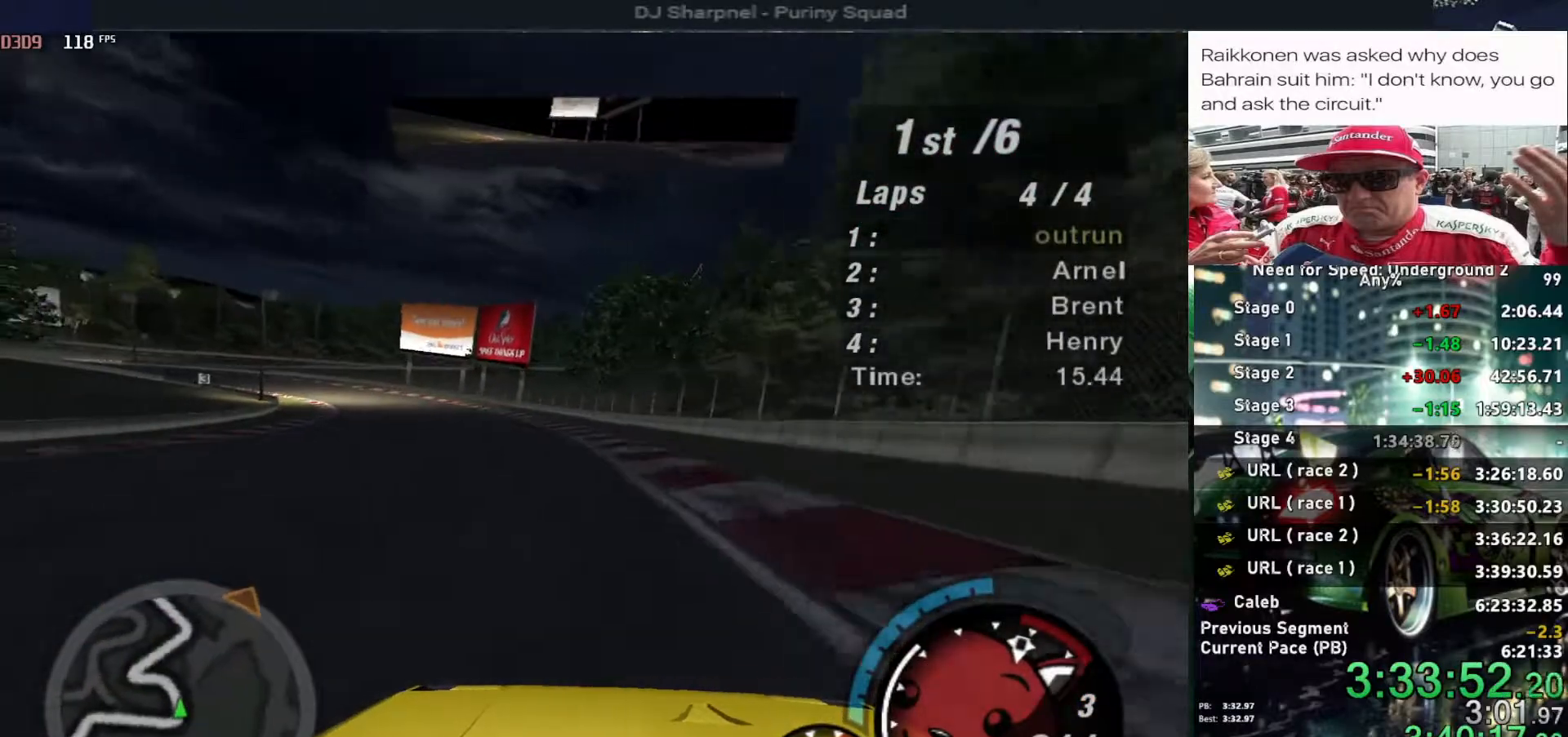
{"keys": ["up"], "events": [[200, "left", "up"]]}
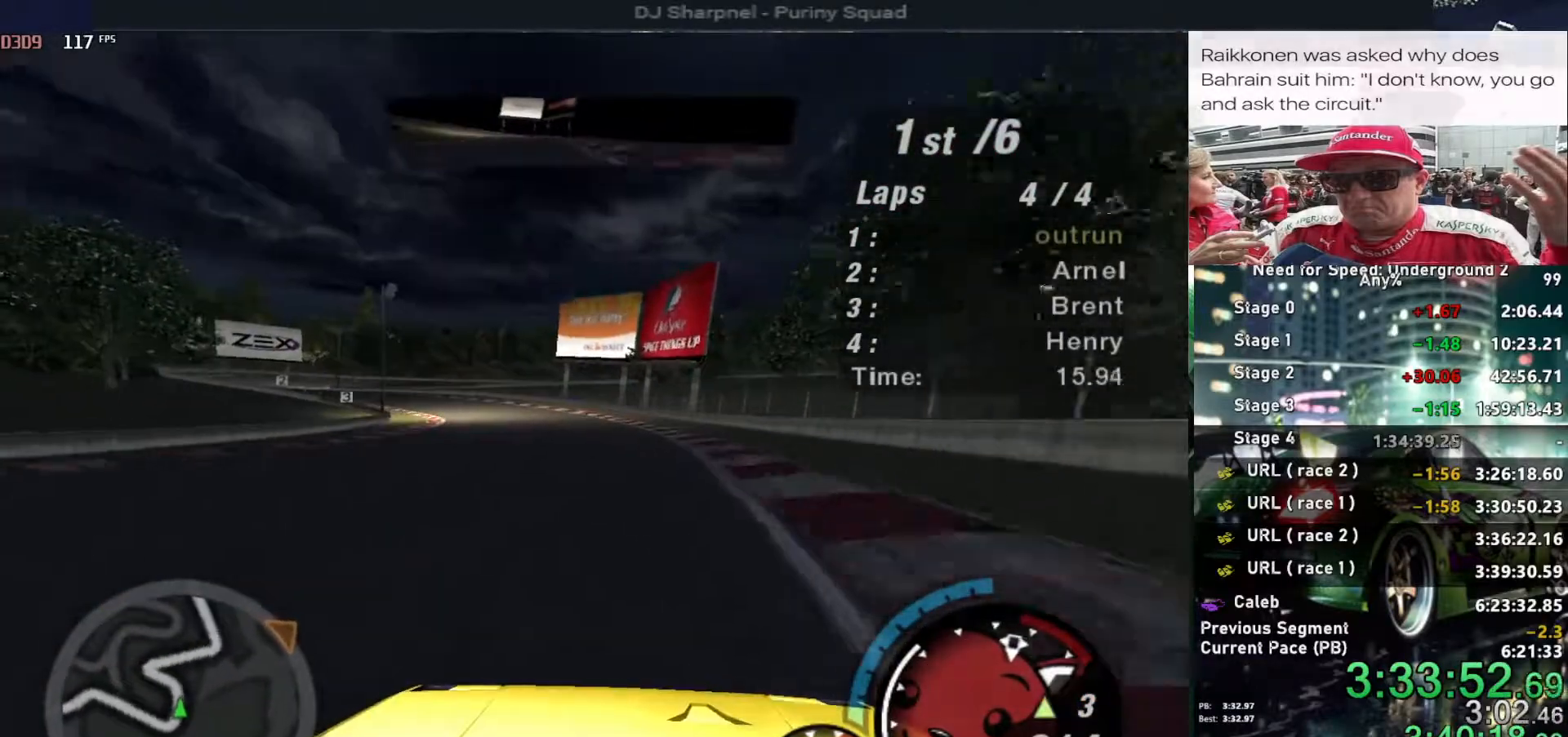
{"keys": ["left", "up"], "events": [[67, "left", "down"], [200, "left", "up"], [434, "left", "down"]]}
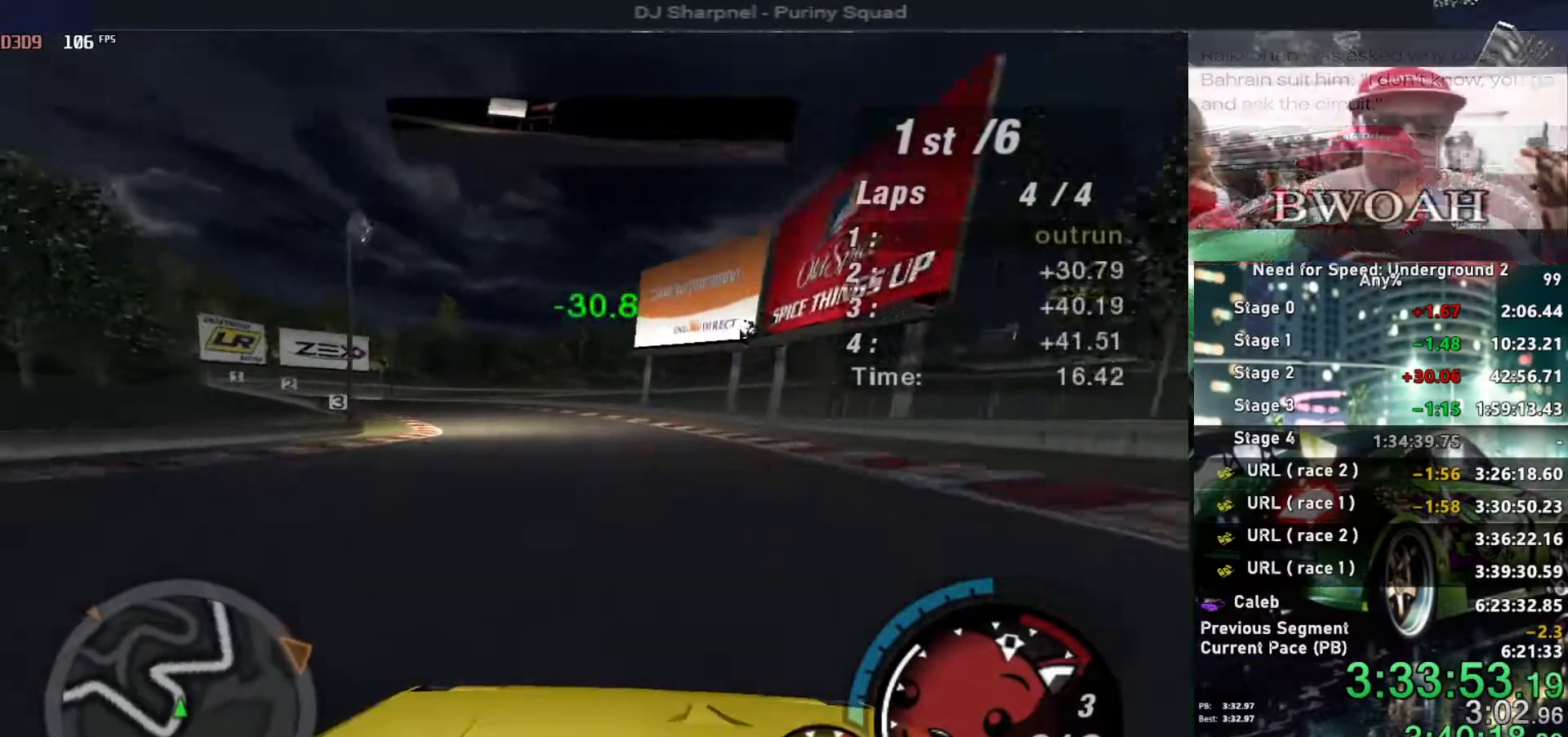
{"keys": ["left", "up"], "events": [[134, "left", "up"], [184, "left", "down"]]}
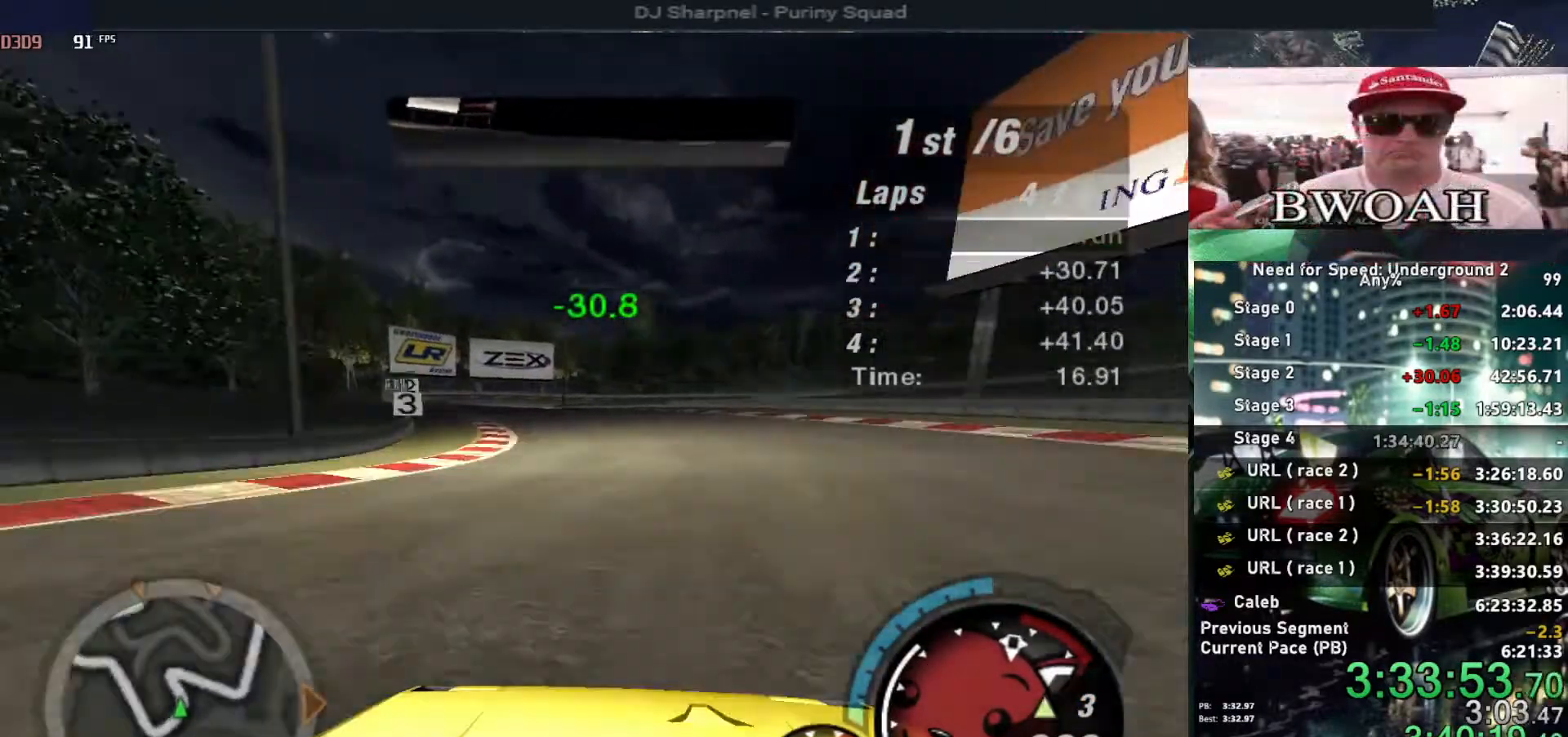
{"keys": ["up"], "events": [[434, "left", "up"]]}
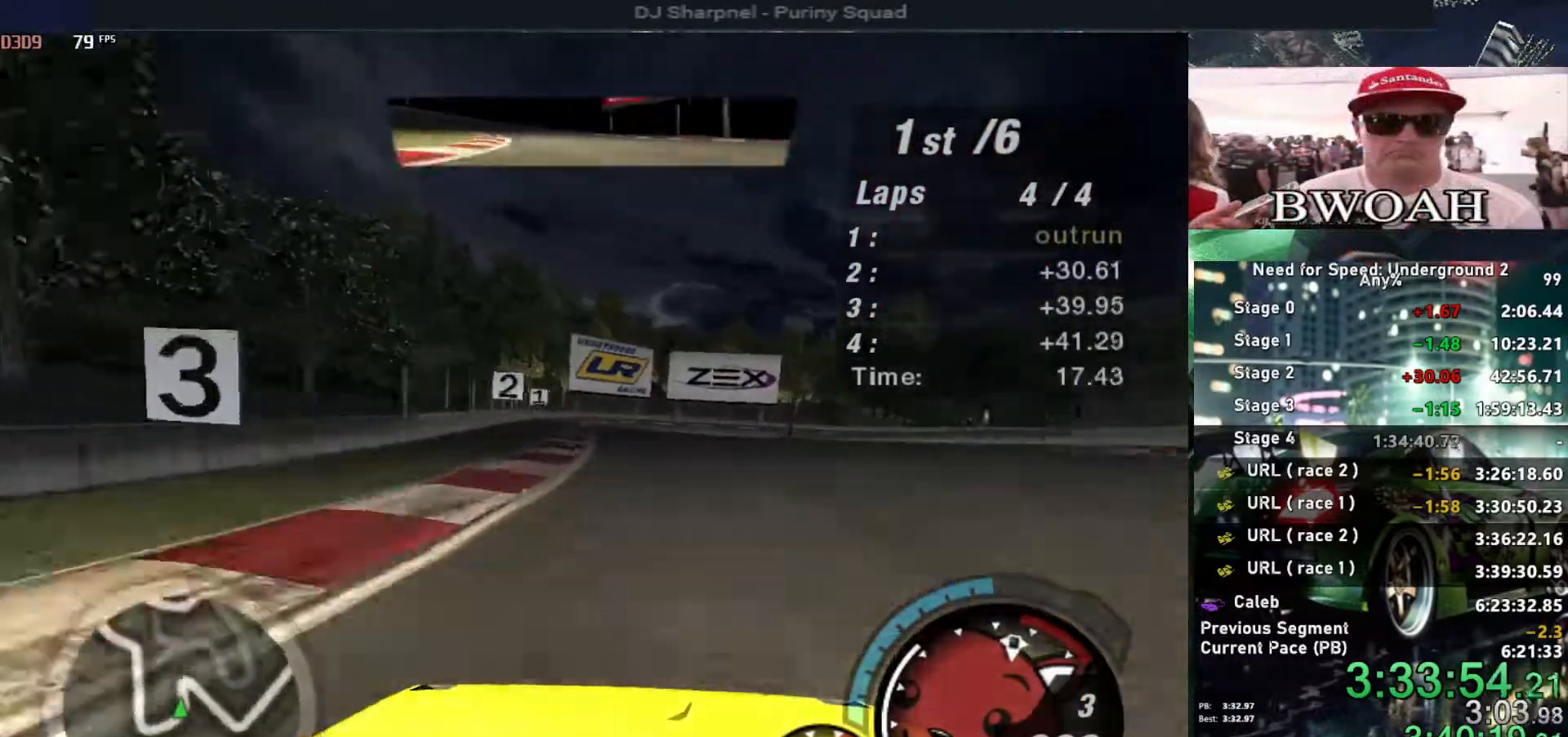
{"keys": ["up"], "events": [[17, "left", "down"], [67, "left", "up"]]}
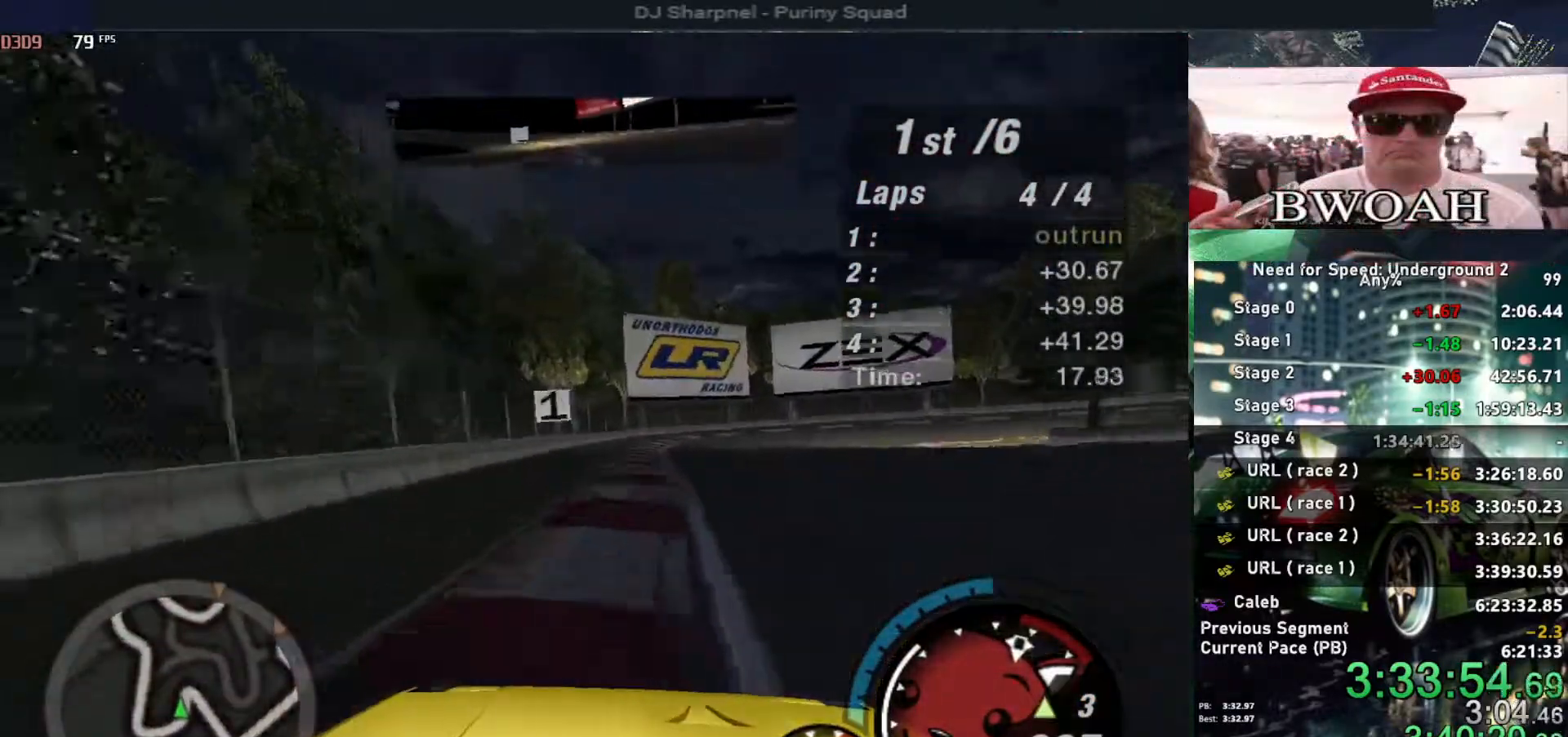
{"keys": ["up"], "events": []}
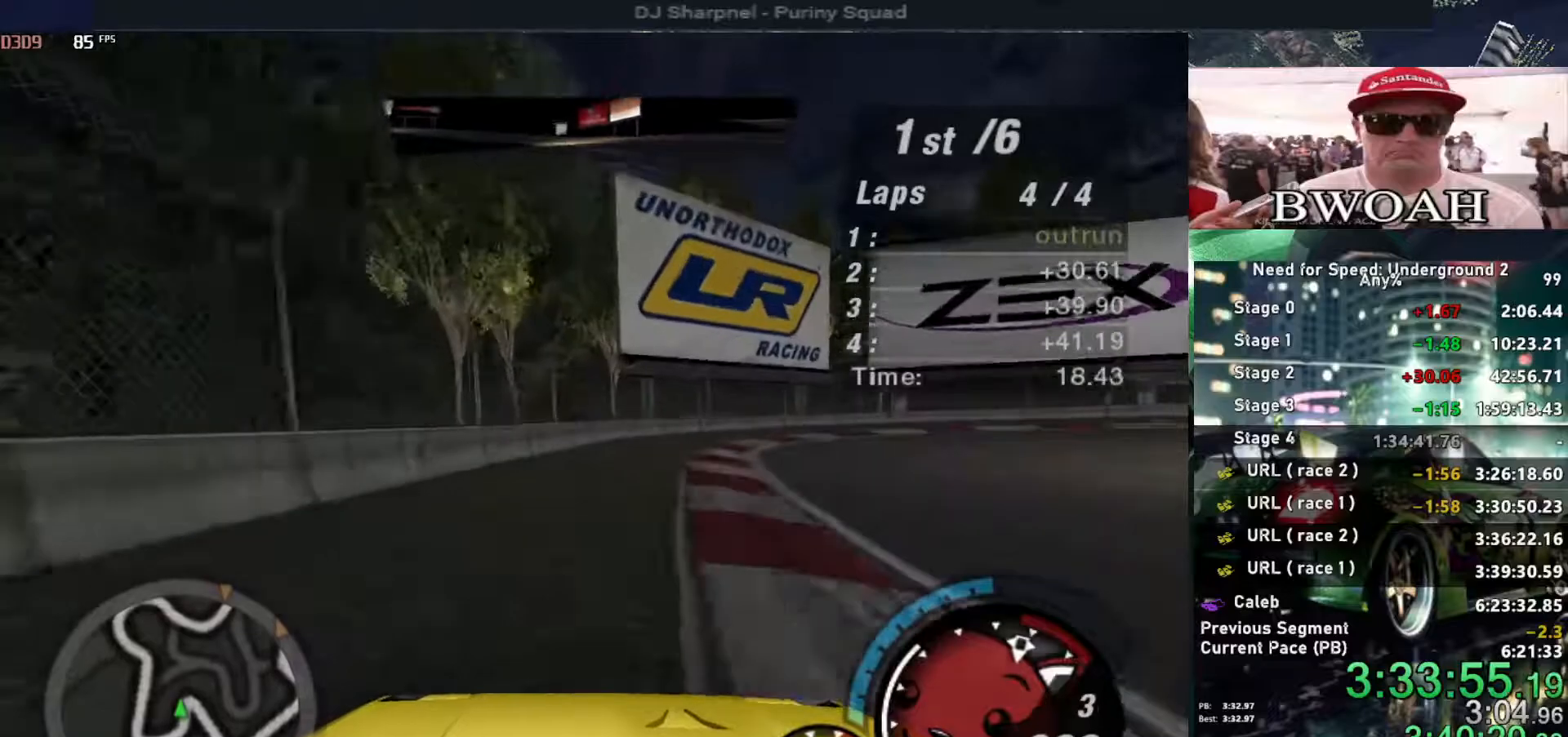
{"keys": ["right", "up"], "events": [[100, "right", "down"]]}
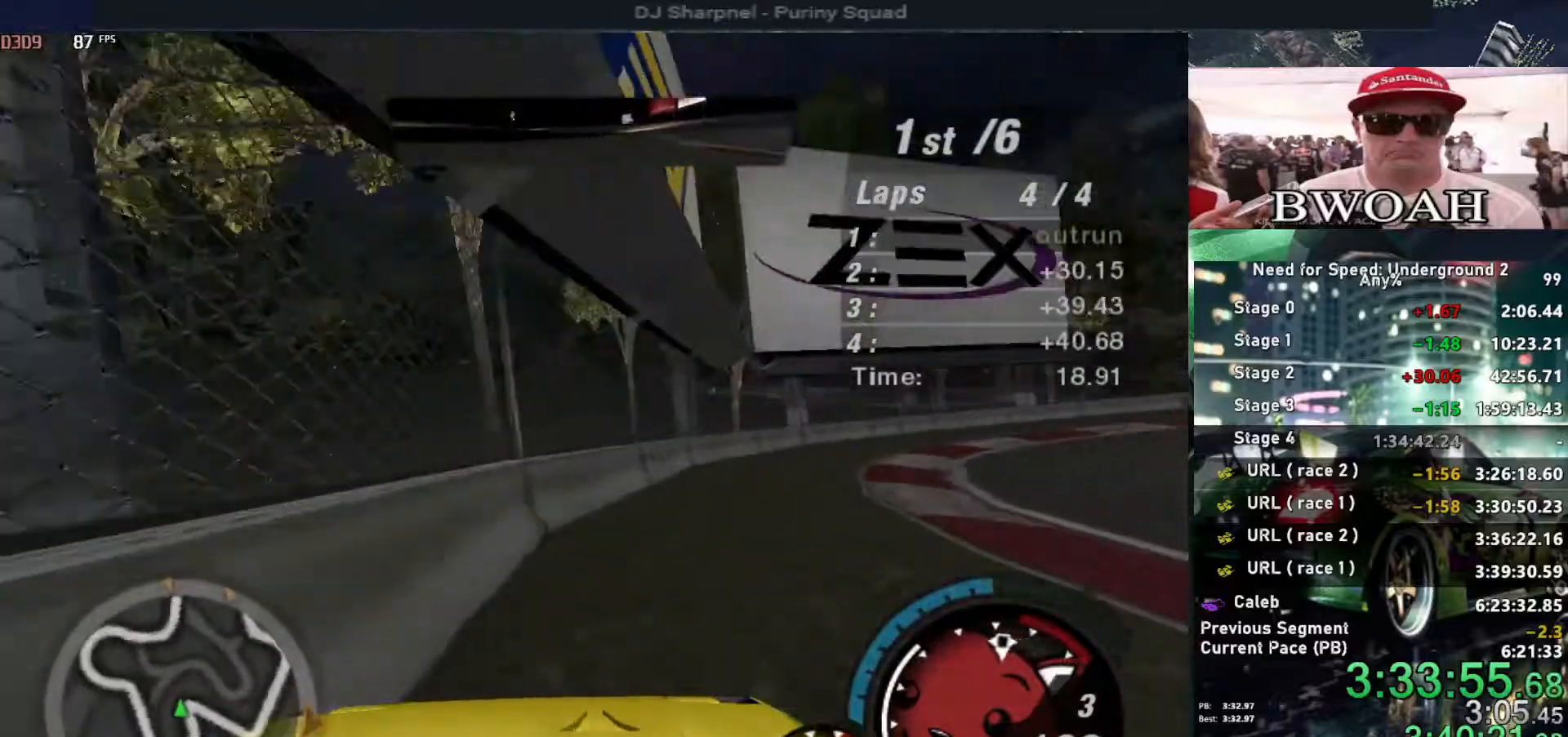
{"keys": ["right", "up"], "events": []}
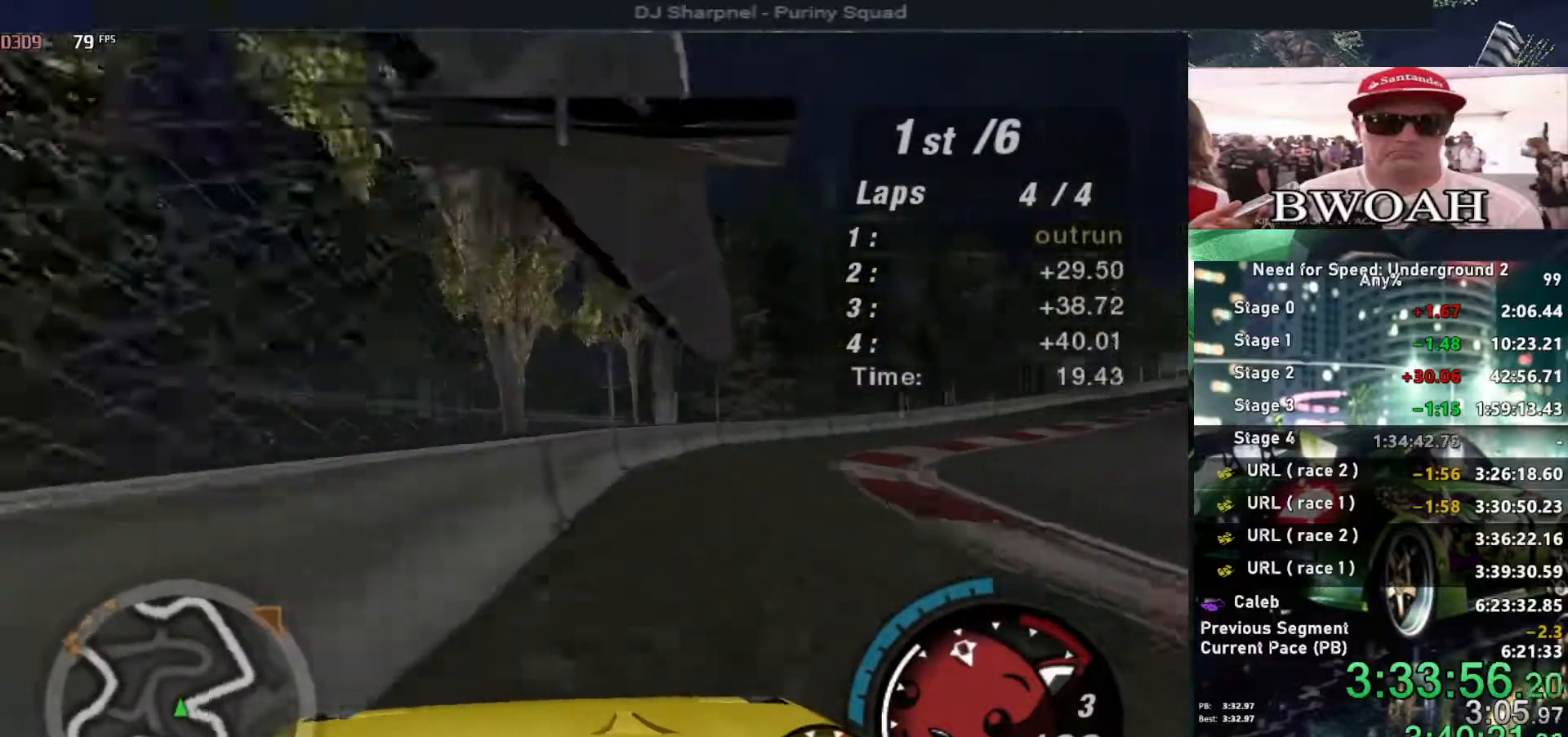
{"keys": ["right", "up"], "events": []}
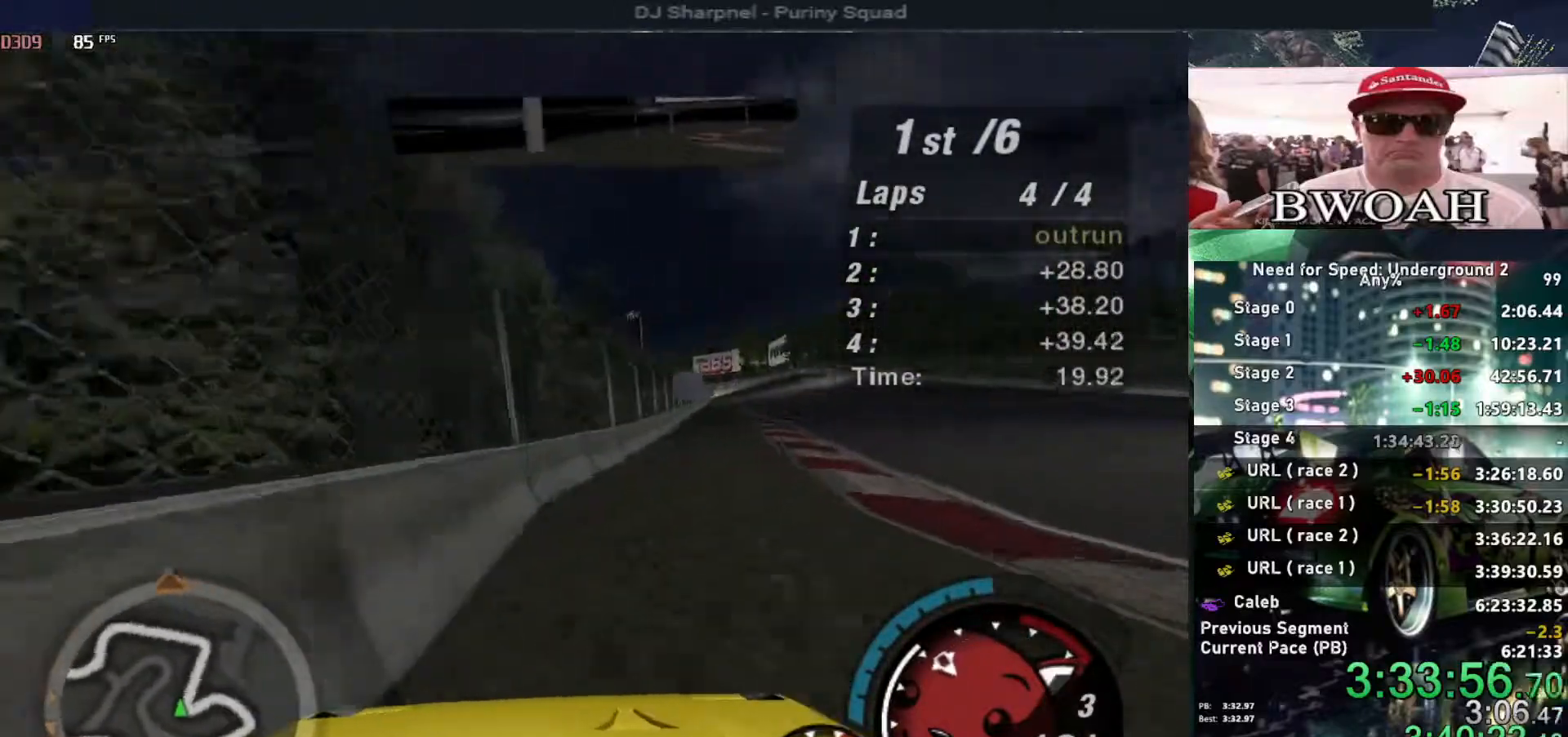
{"keys": ["up"], "events": [[100, "right", "up"]]}
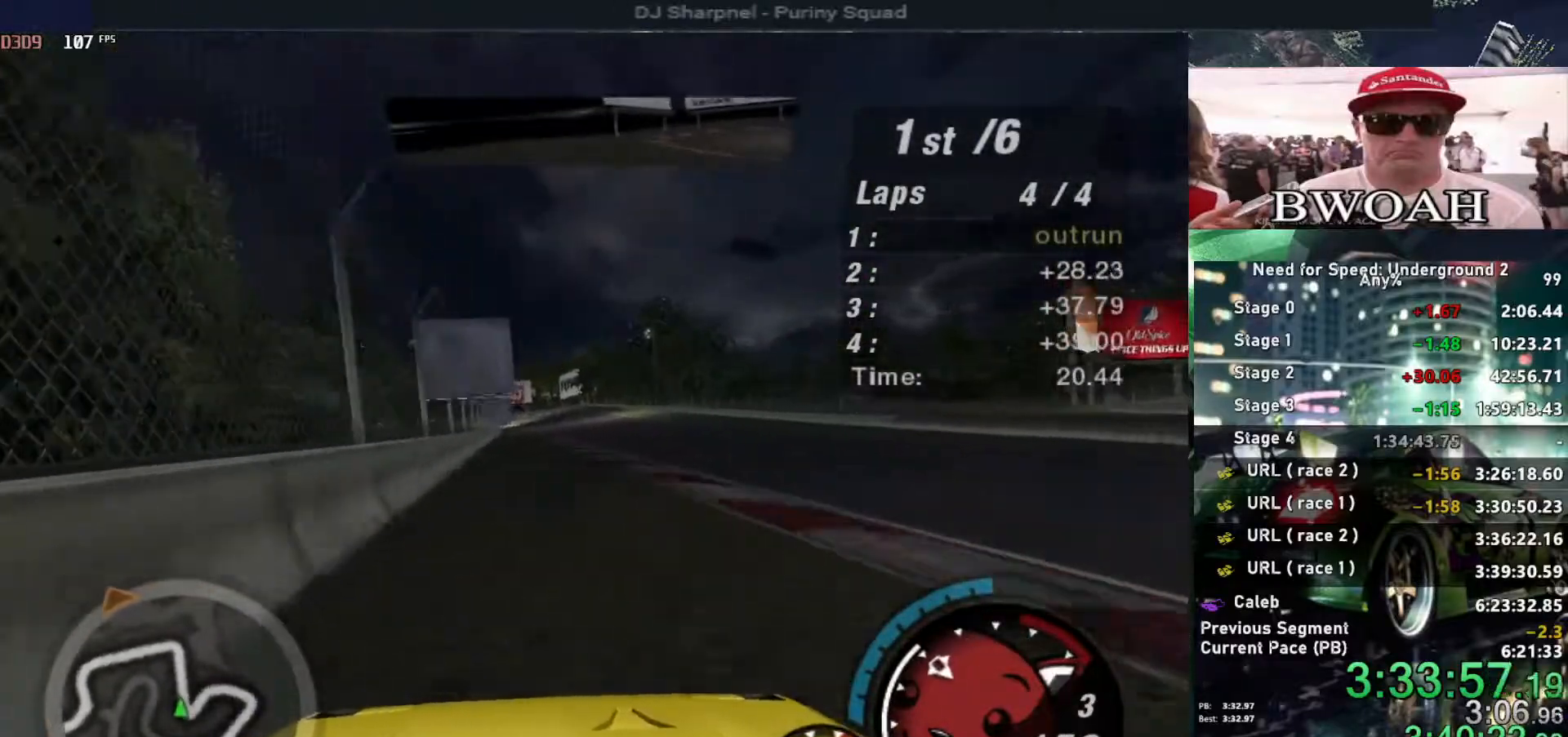
{"keys": ["up"], "events": [[300, "right", "down"], [400, "right", "up"]]}
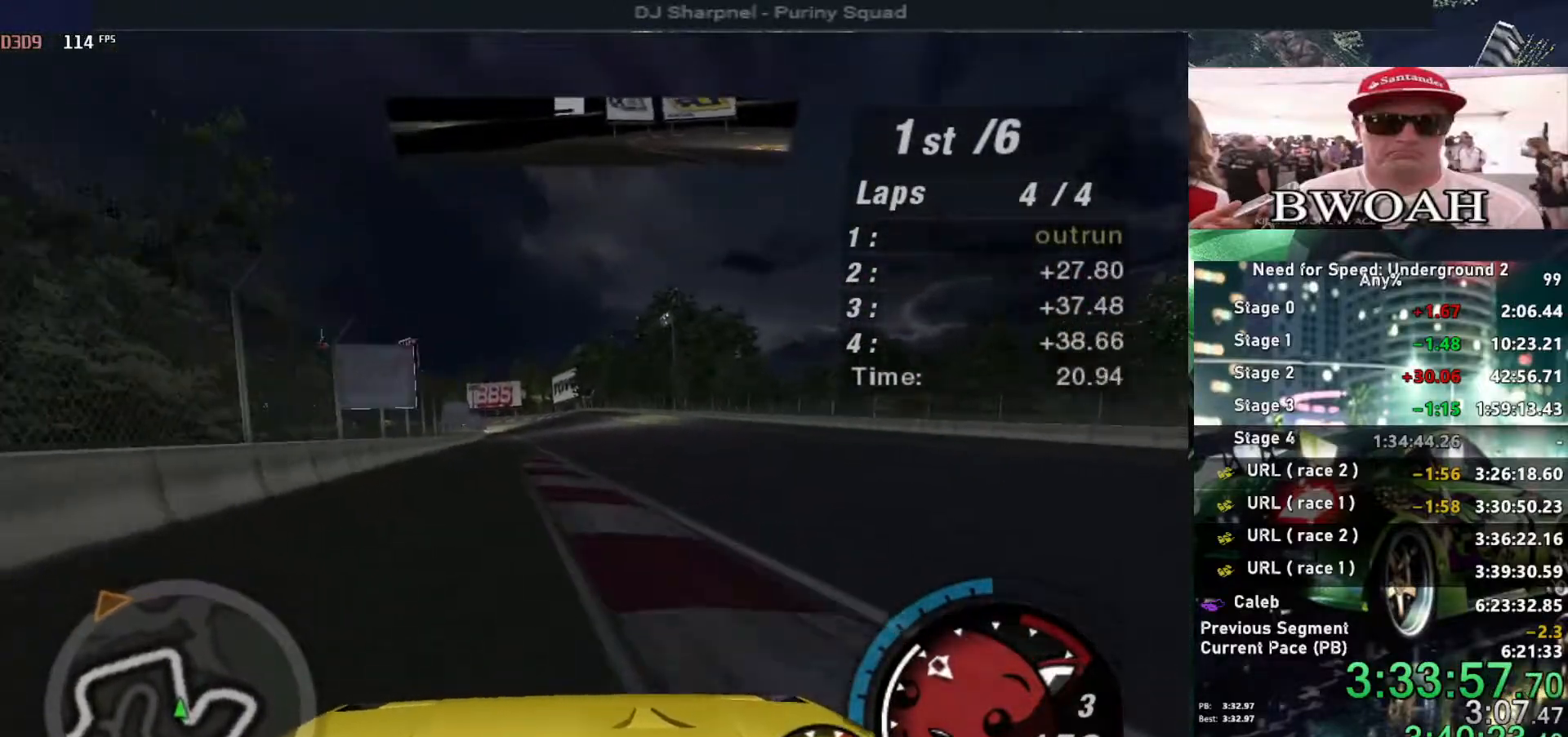
{"keys": ["up"], "events": []}
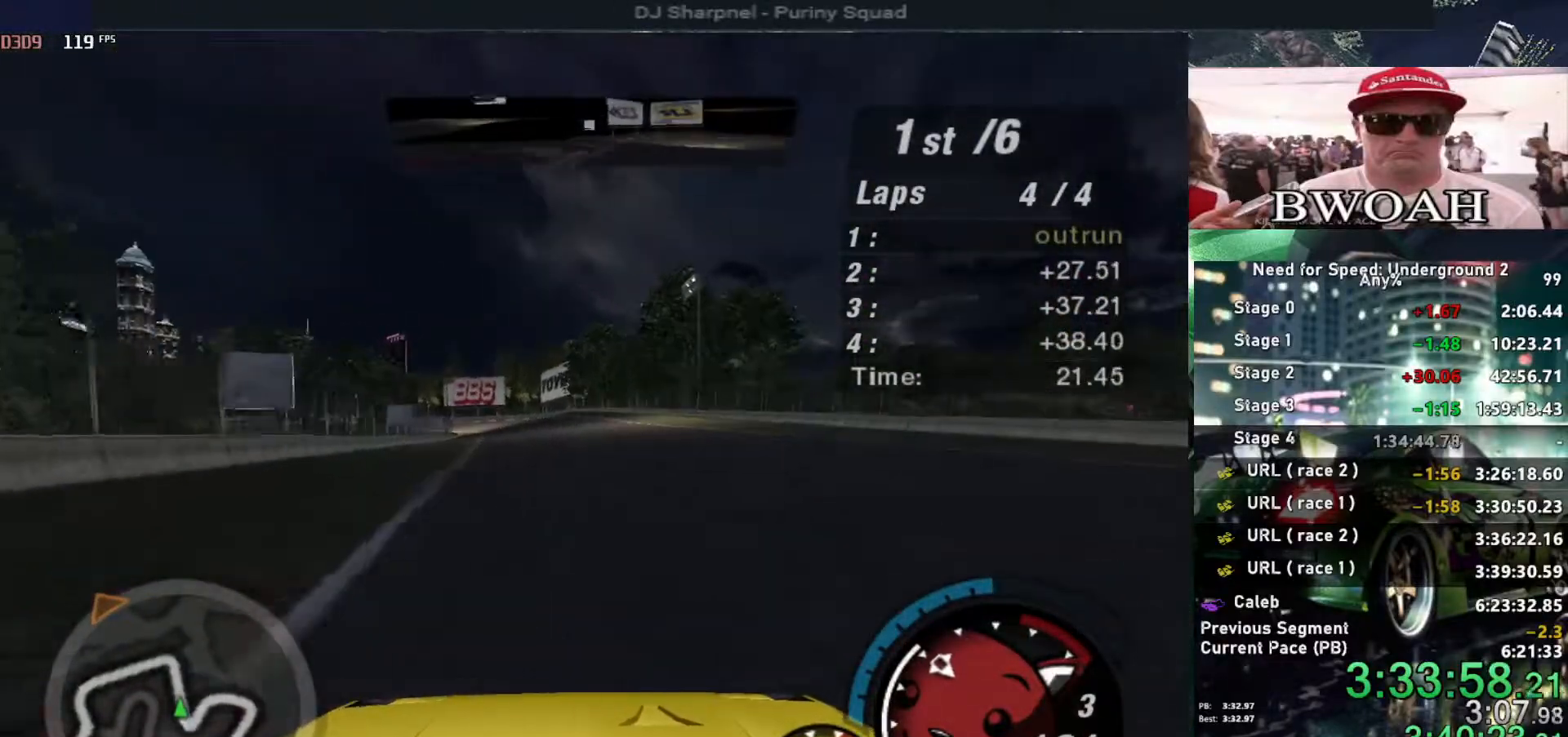
{"keys": ["up"], "events": []}
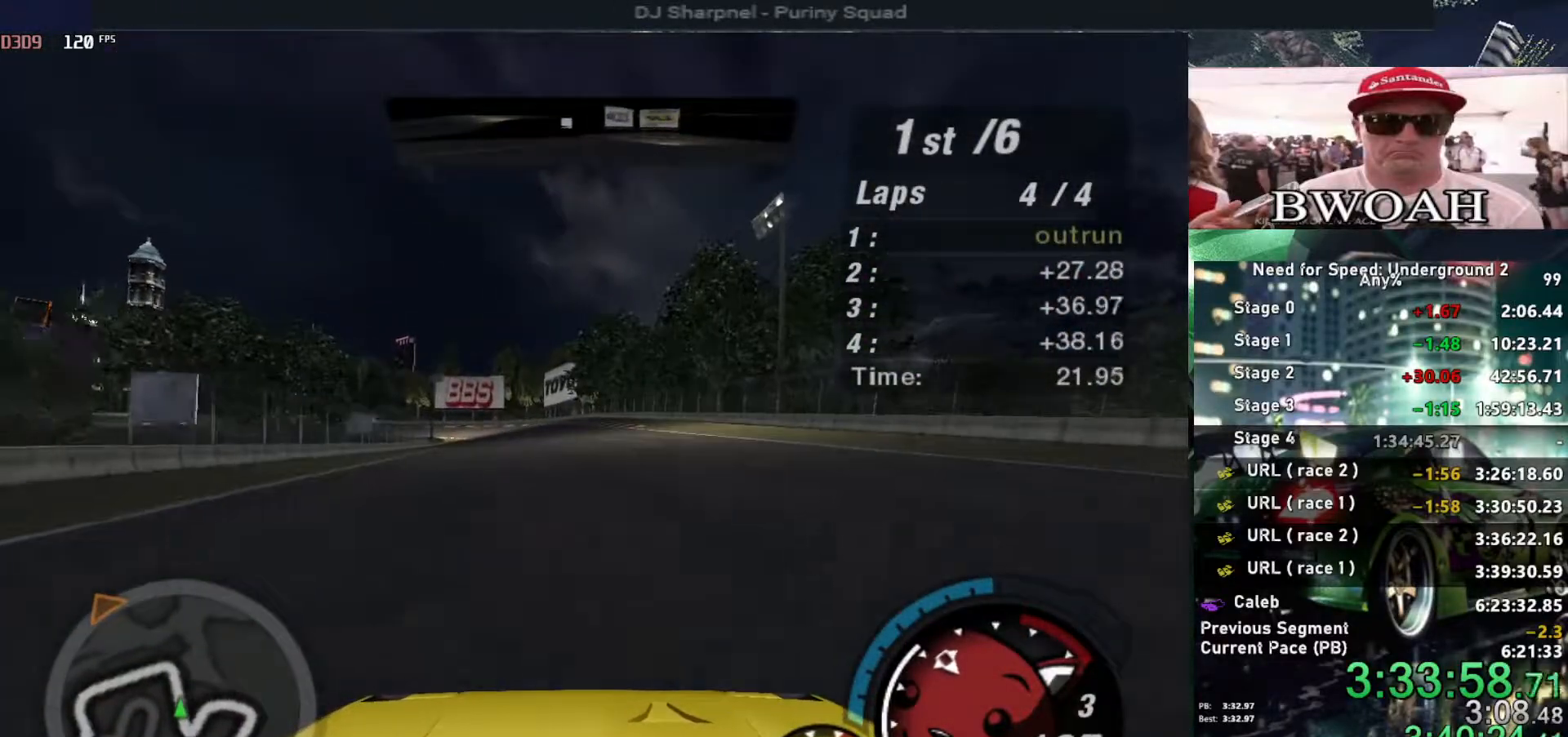
{"keys": ["up"], "events": []}
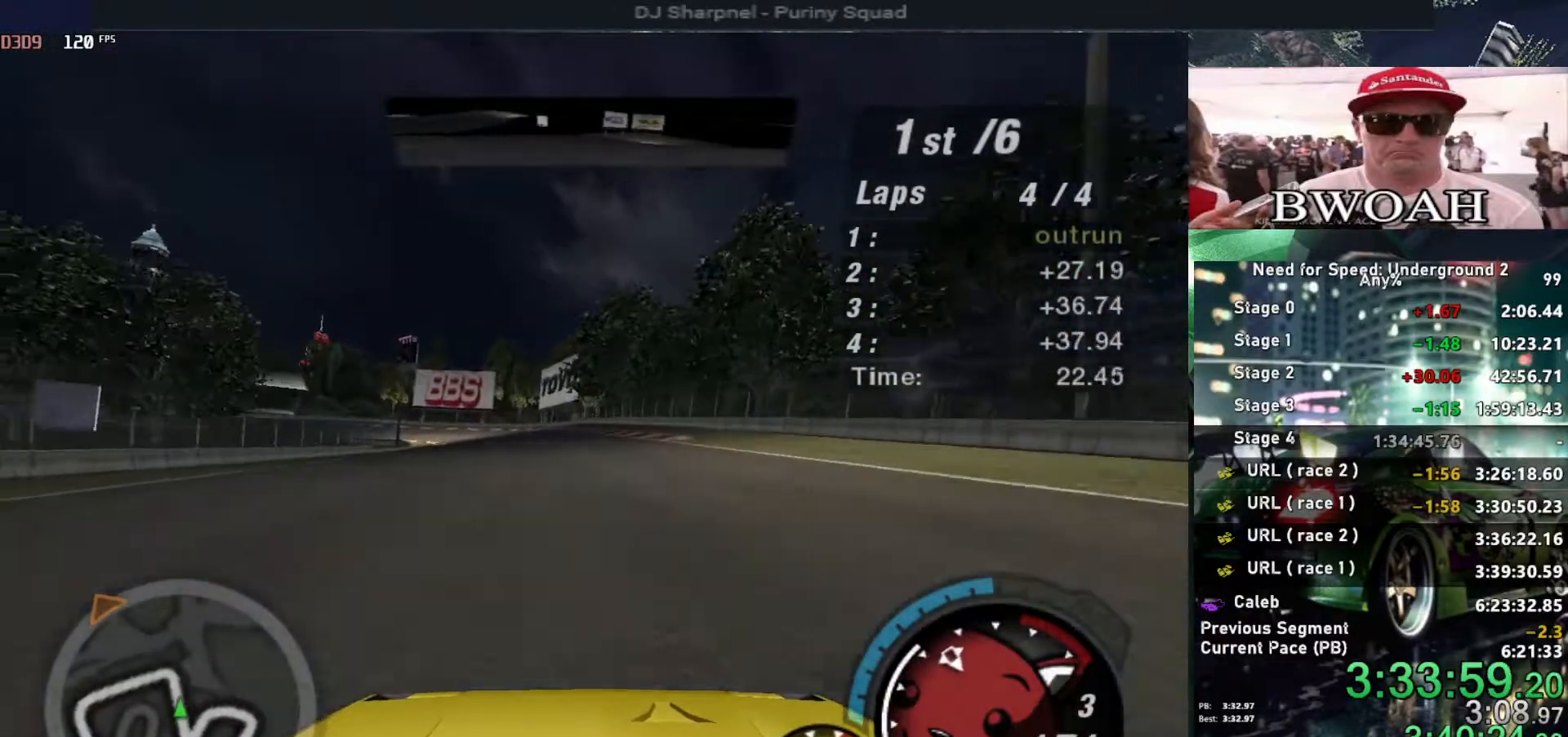
{"keys": ["up"], "events": [[184, "left", "down"], [267, "left", "up"], [367, "right", "down"], [450, "right", "up"]]}
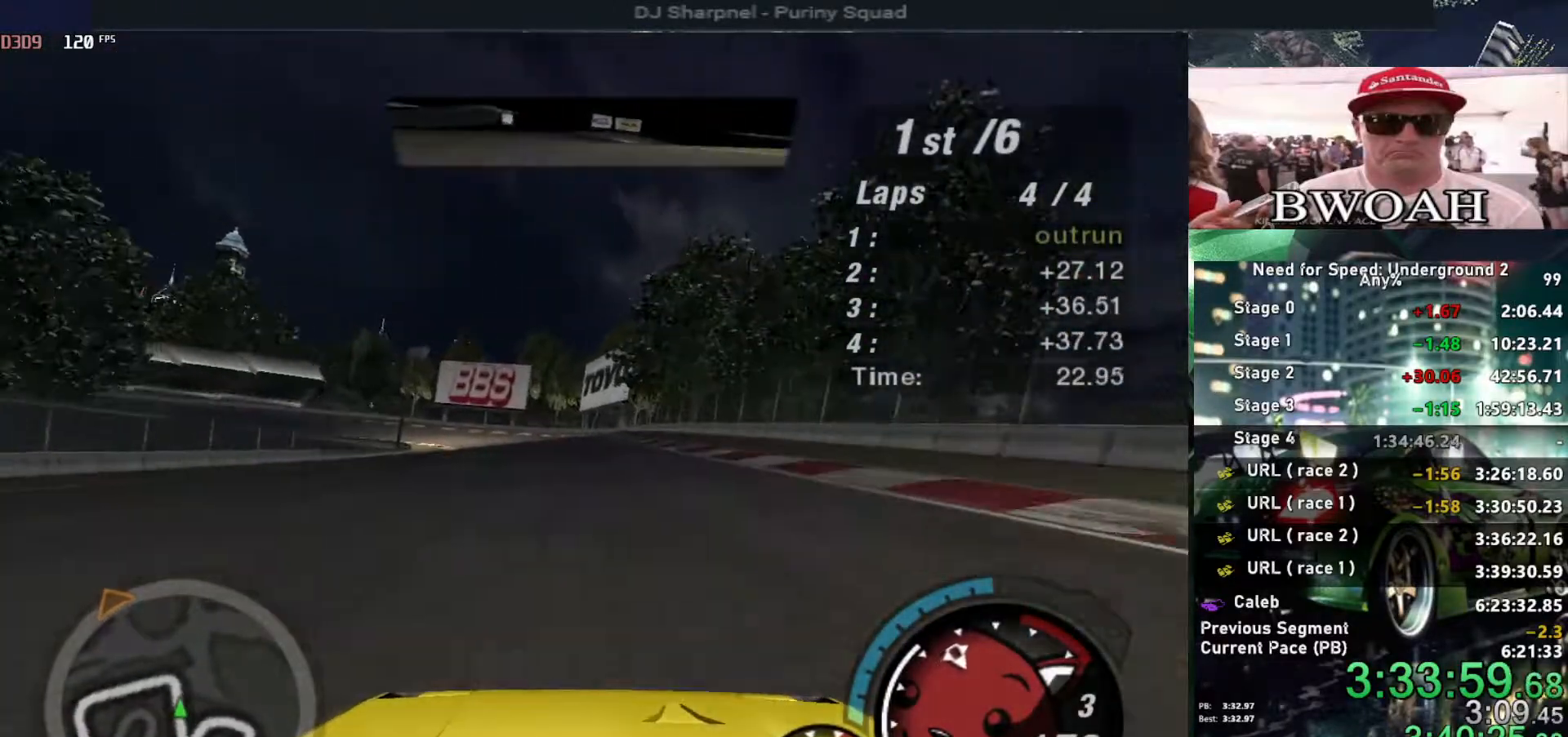
{"keys": ["up"], "events": [[100, "left", "down"], [150, "left", "up"]]}
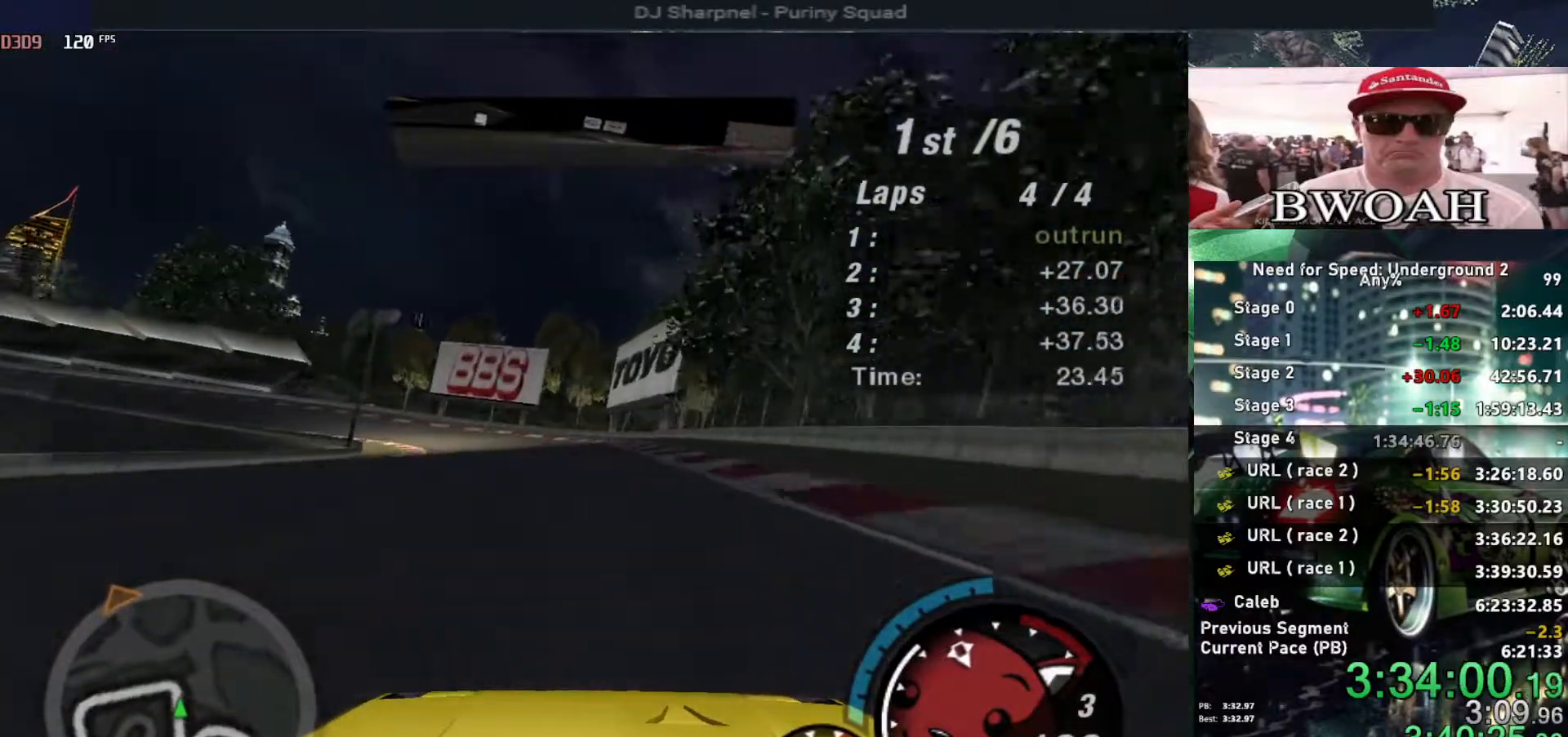
{"keys": ["left", "up"], "events": [[217, "left", "down"], [350, "left", "up"], [400, "left", "down"]]}
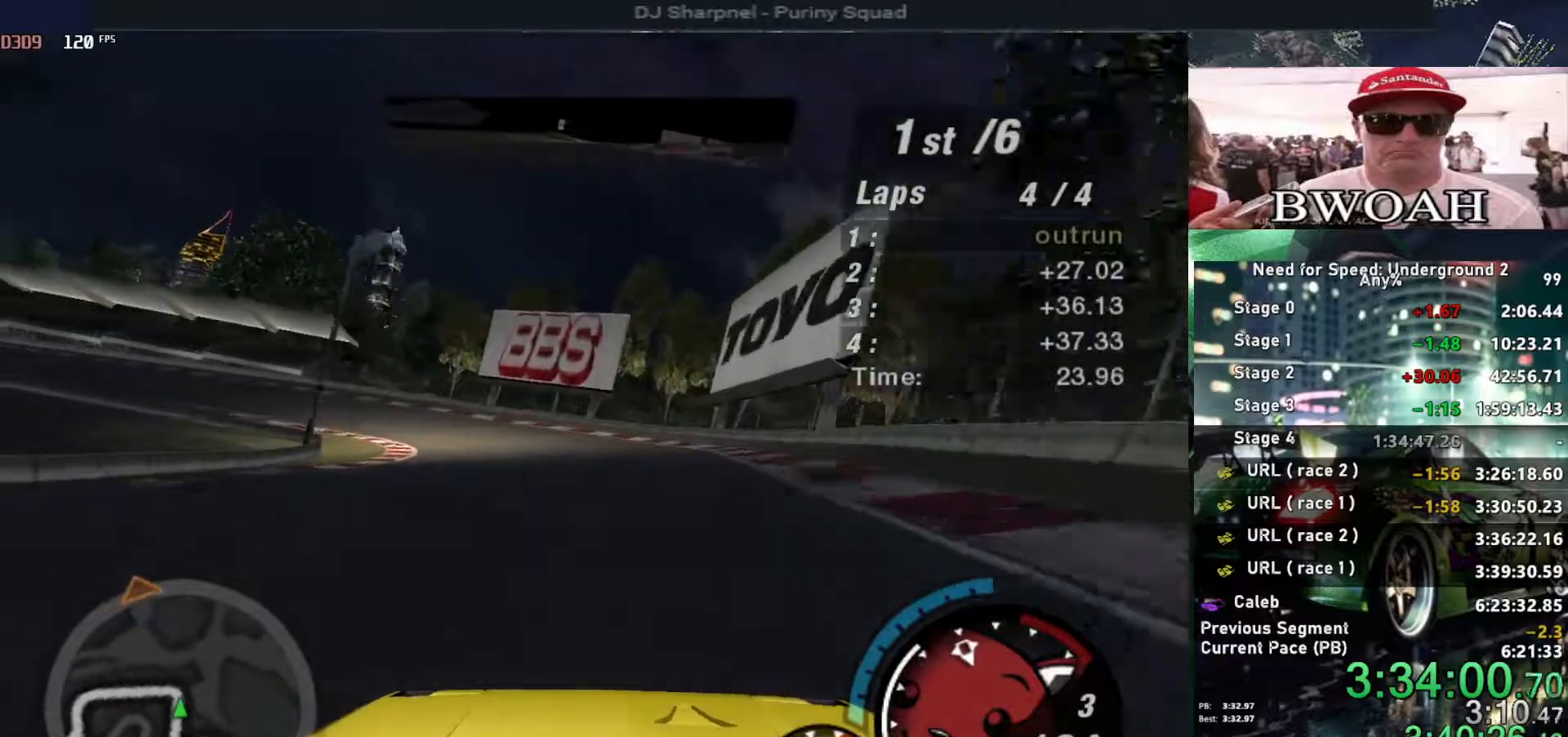
{"keys": ["left", "up"], "events": [[267, "left", "up"], [367, "left", "down"]]}
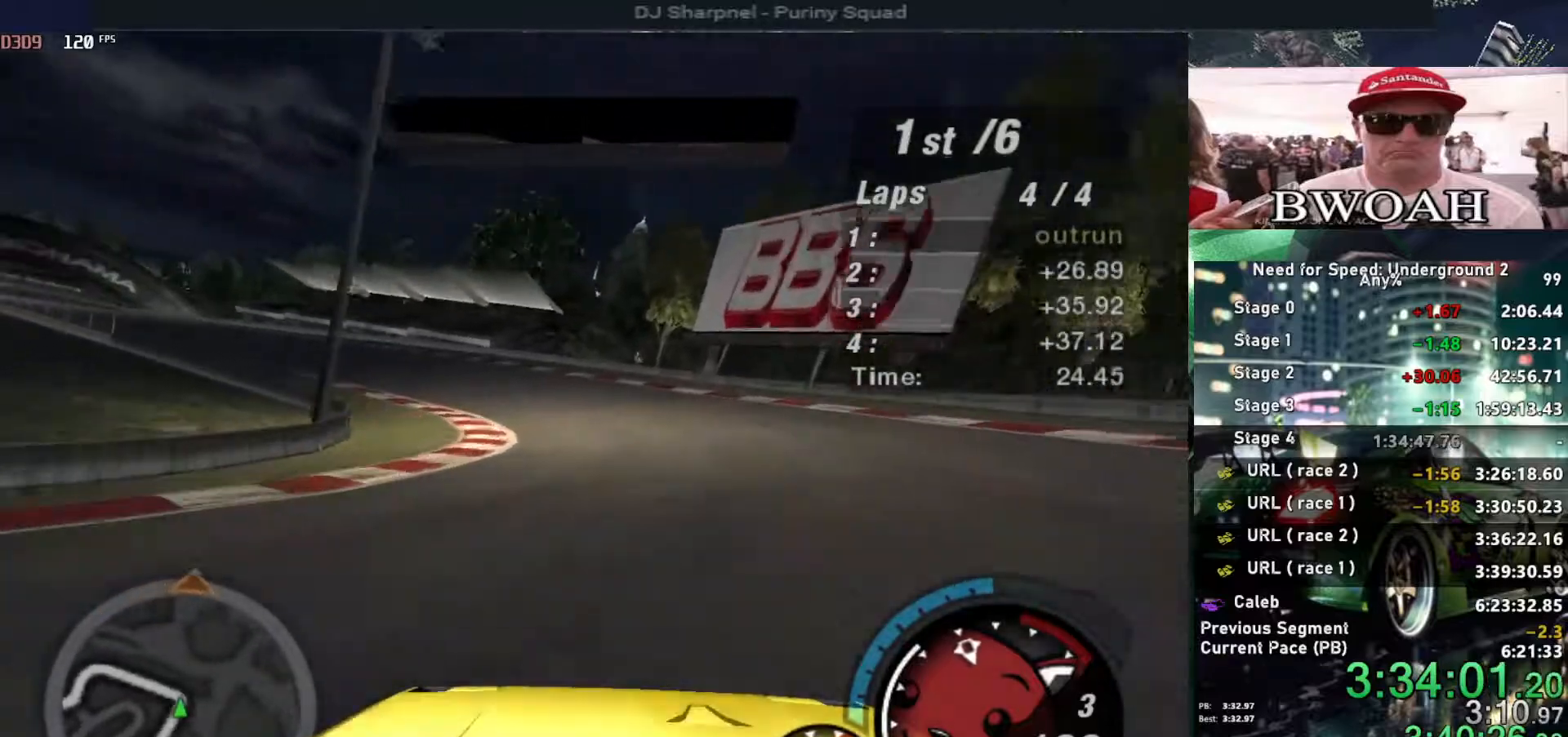
{"keys": ["left", "up"], "events": [[150, "left", "up"], [200, "left", "down"]]}
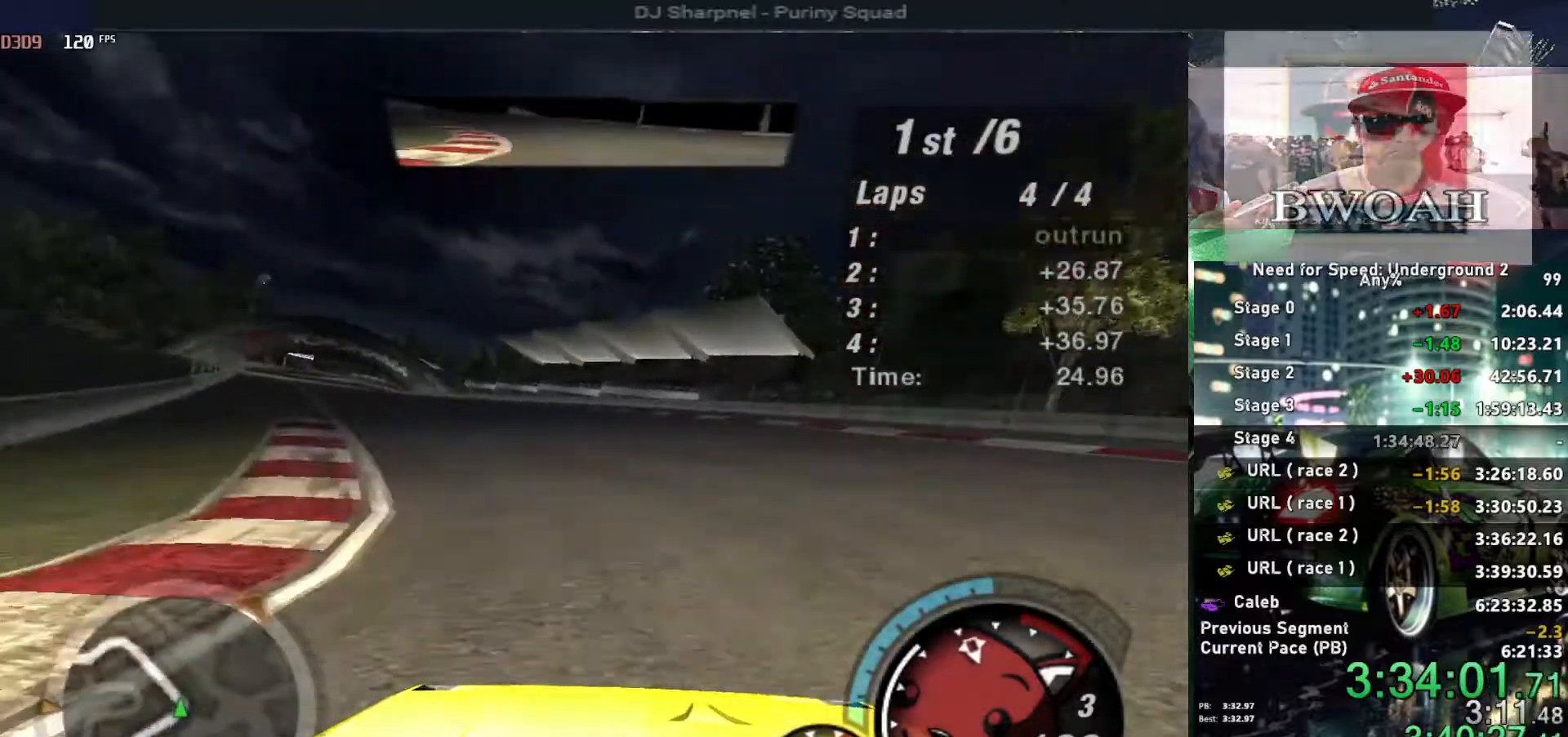
{"keys": ["up"], "events": [[67, "left", "up"], [167, "left", "down"], [300, "left", "up"]]}
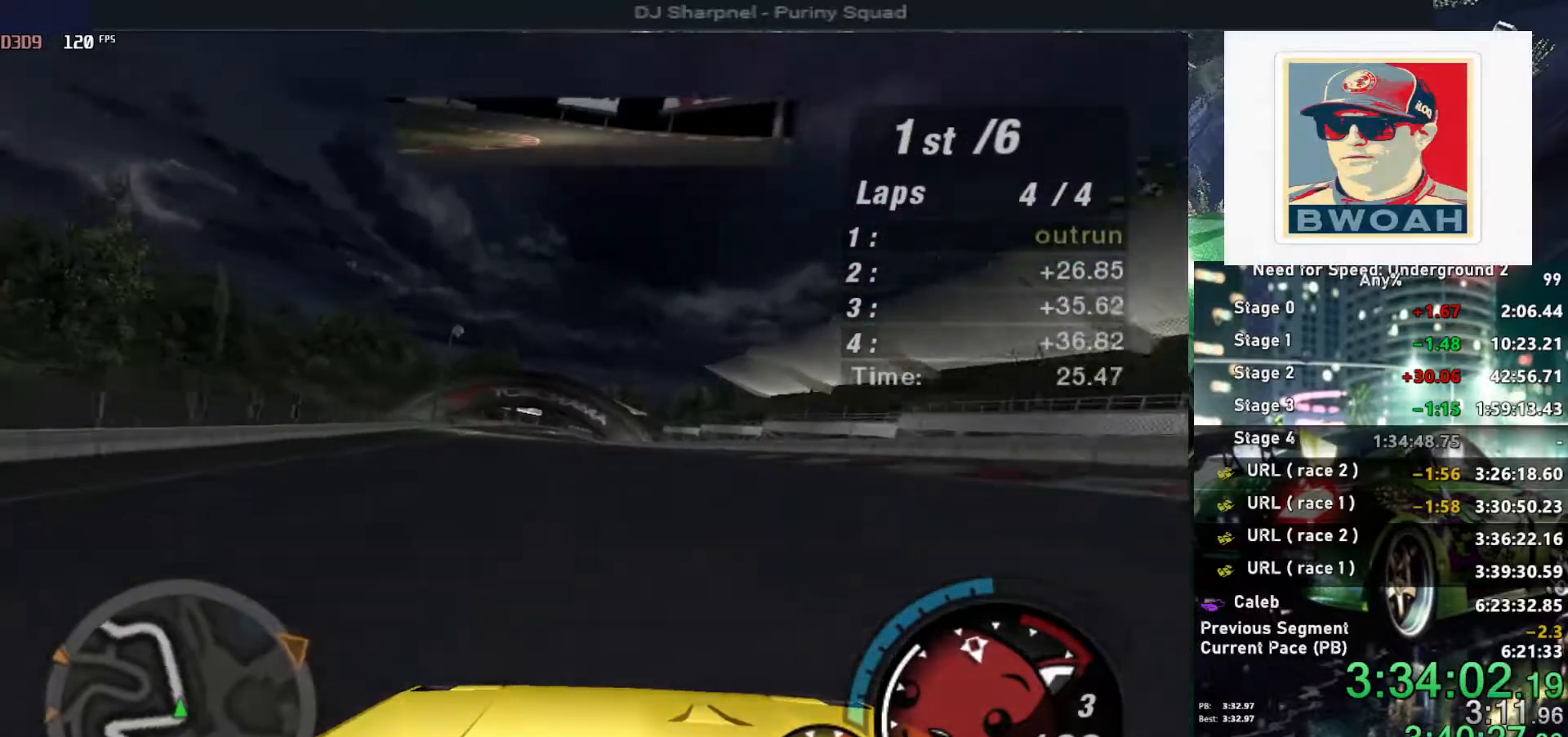
{"keys": ["up"], "events": [[367, "left", "down"], [467, "left", "up"]]}
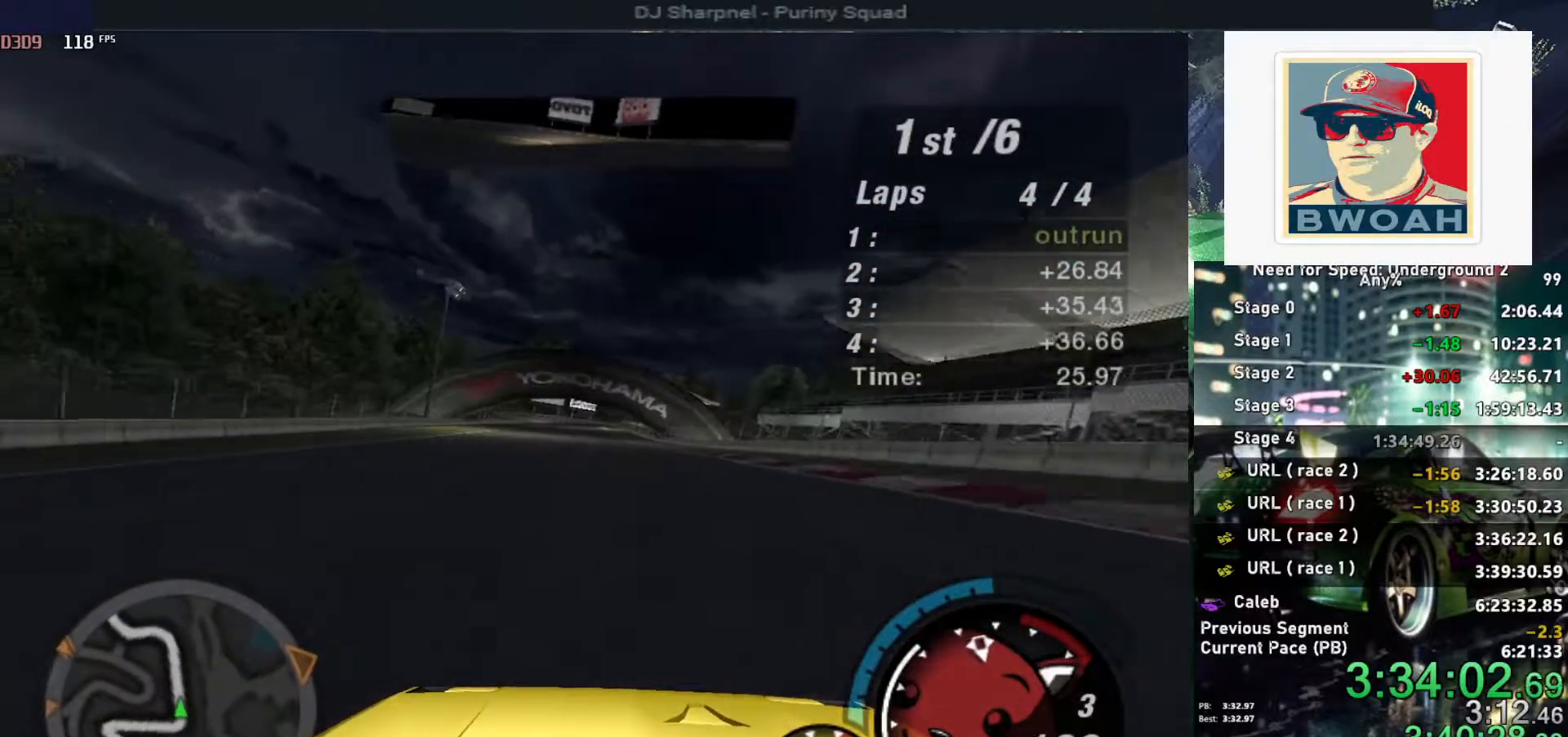
{"keys": ["up"], "events": []}